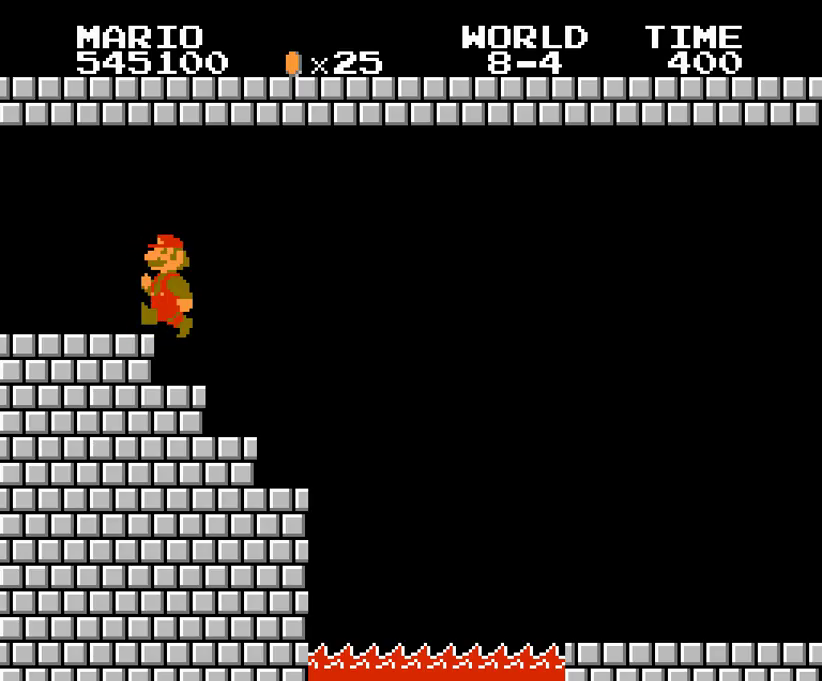
Gameplay with a controller (Nintendo layout); each line is a JSON object with the inputs held at the frame after it. Not read: L3 R3.
{"buttons": ["B", "DPAD_LEFT"]}
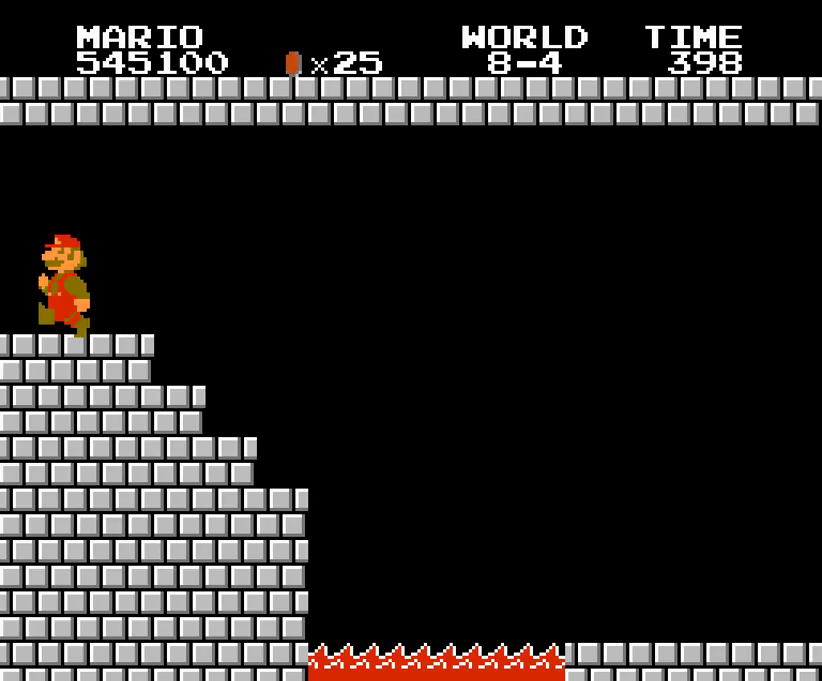
{"buttons": ["B", "DPAD_RIGHT"]}
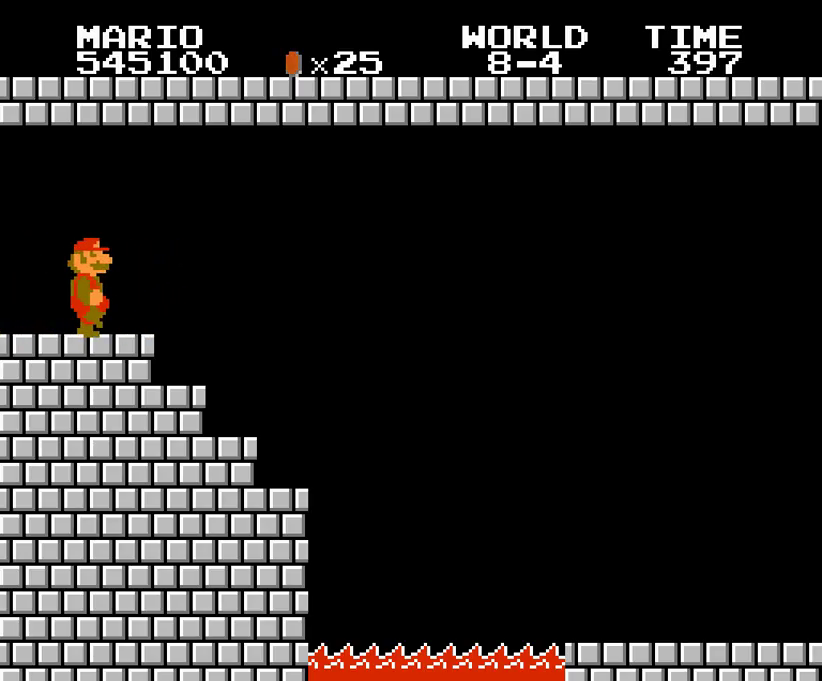
{"buttons": ["B"]}
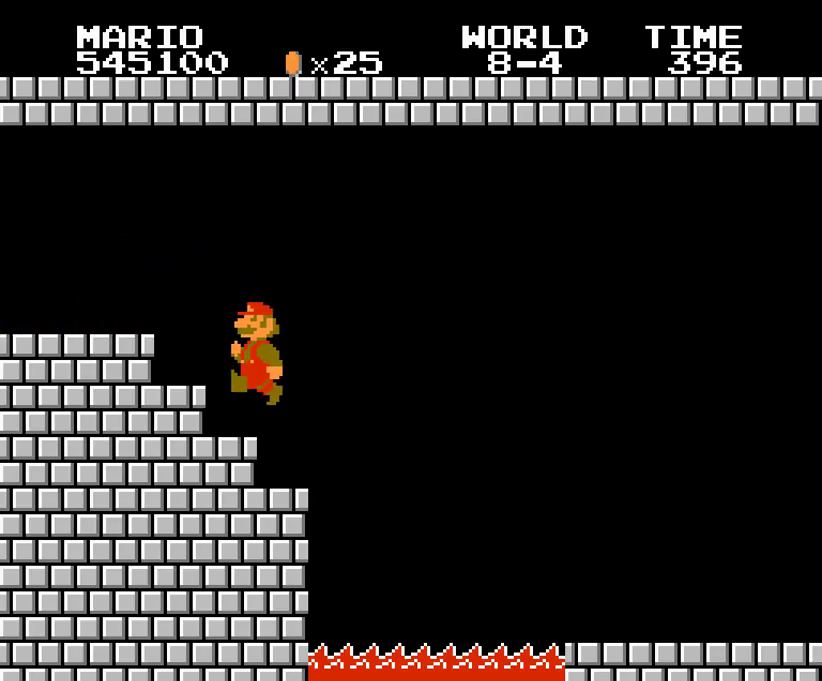
{"buttons": []}
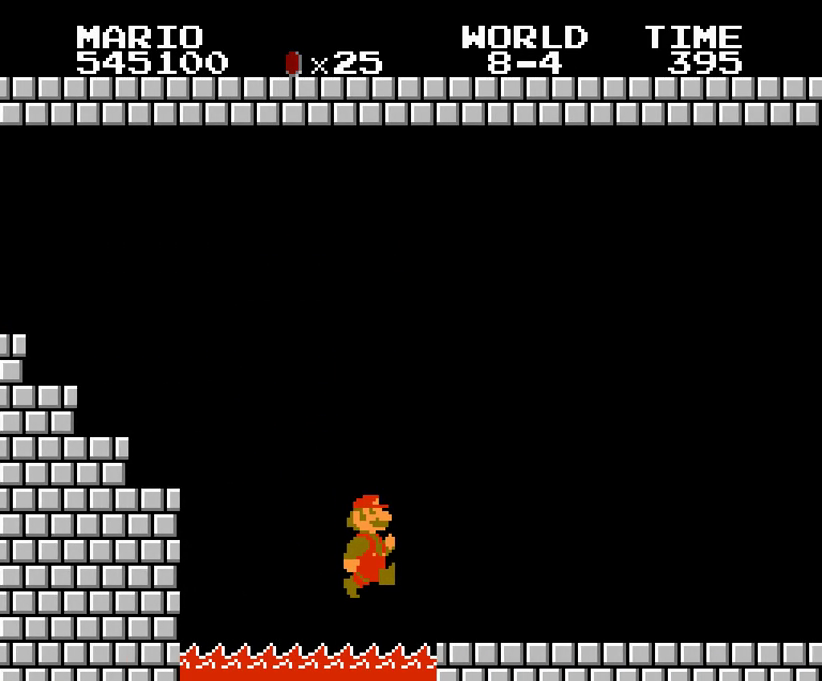
{"buttons": ["B", "DPAD_RIGHT"]}